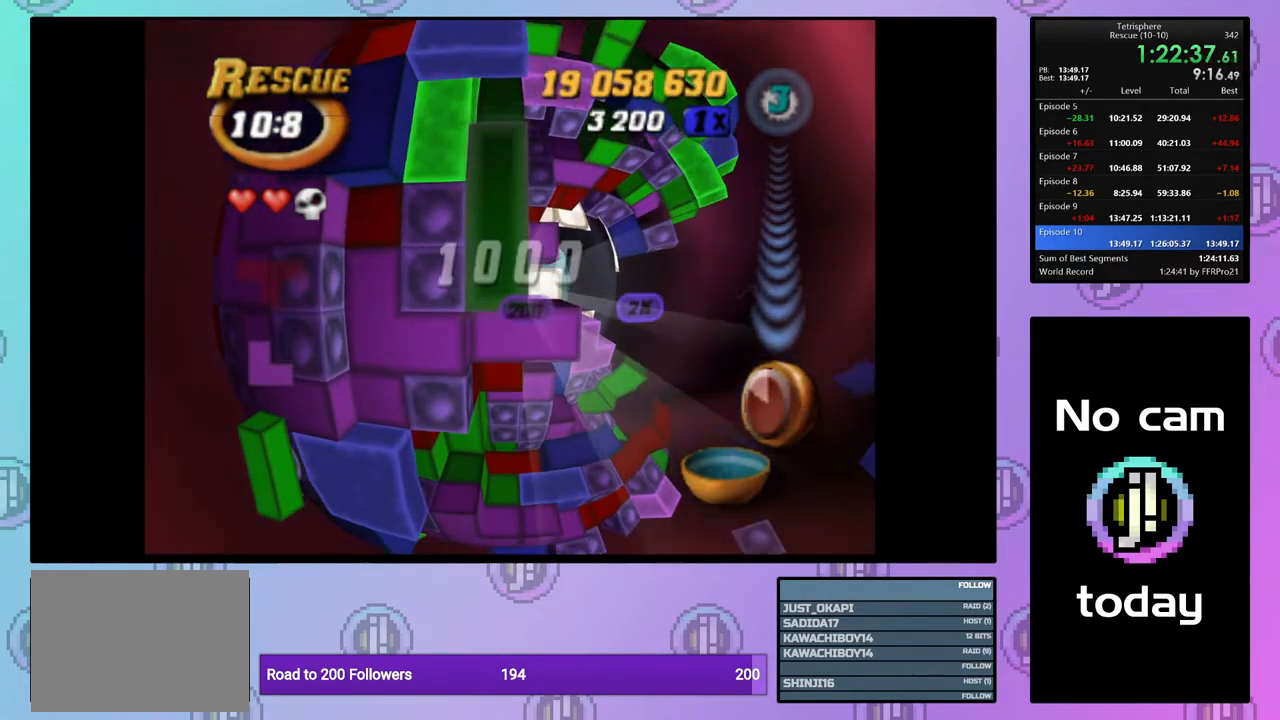
Gameplay with a controller (PlayStation layout); each line is a JSON object with the inputs held at the frame after it. "events" lists button and stick changes between this image and that frame as [ms after this image, input, new state], when the widget could be followed in between. Not read: left_stick.
{"buttons": ["DPAD_LEFT"], "right_stick": "center", "events": [[83, "DPAD_UP", "down"], [83, "SQUARE", "up"], [183, "DPAD_UP", "up"], [233, "DPAD_UP", "down"], [350, "DPAD_UP", "up"], [433, "DPAD_LEFT", "down"]]}
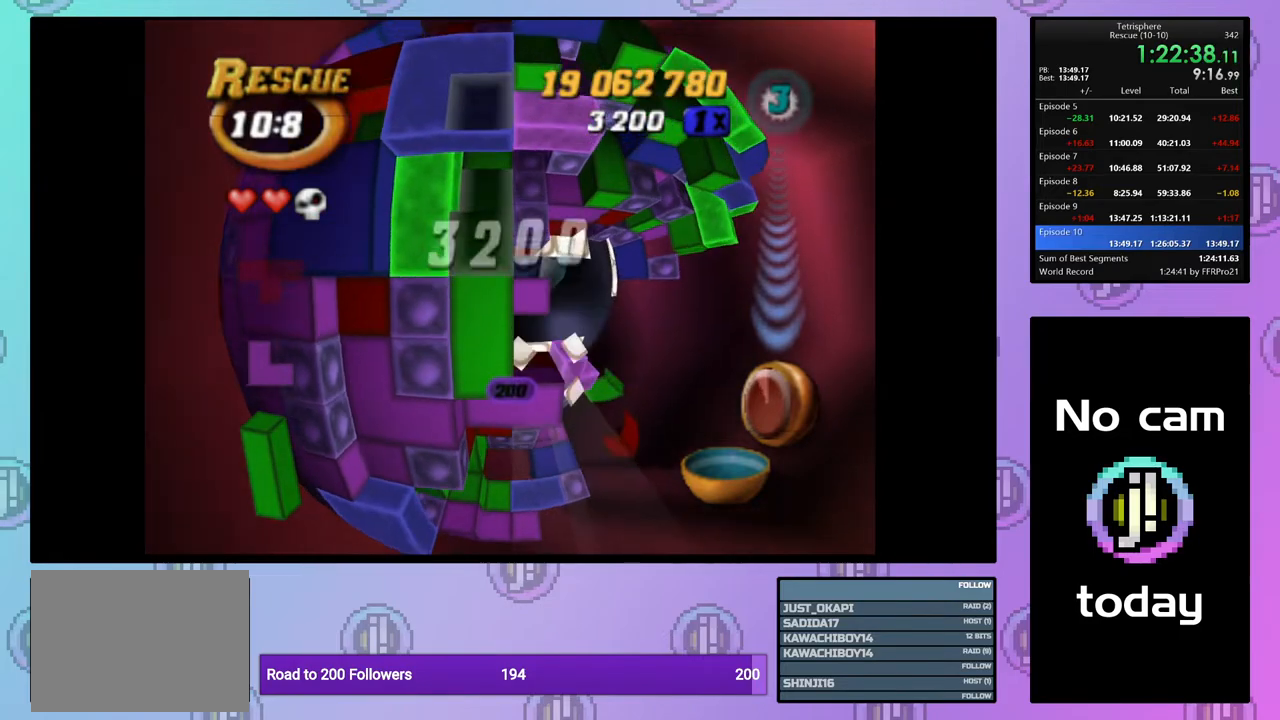
{"buttons": [], "right_stick": "center", "events": [[50, "DPAD_LEFT", "up"], [50, "SQUARE", "down"], [183, "DPAD_DOWN", "down"], [283, "DPAD_DOWN", "up"], [333, "DPAD_DOWN", "down"], [433, "DPAD_DOWN", "up"], [450, "SQUARE", "up"]]}
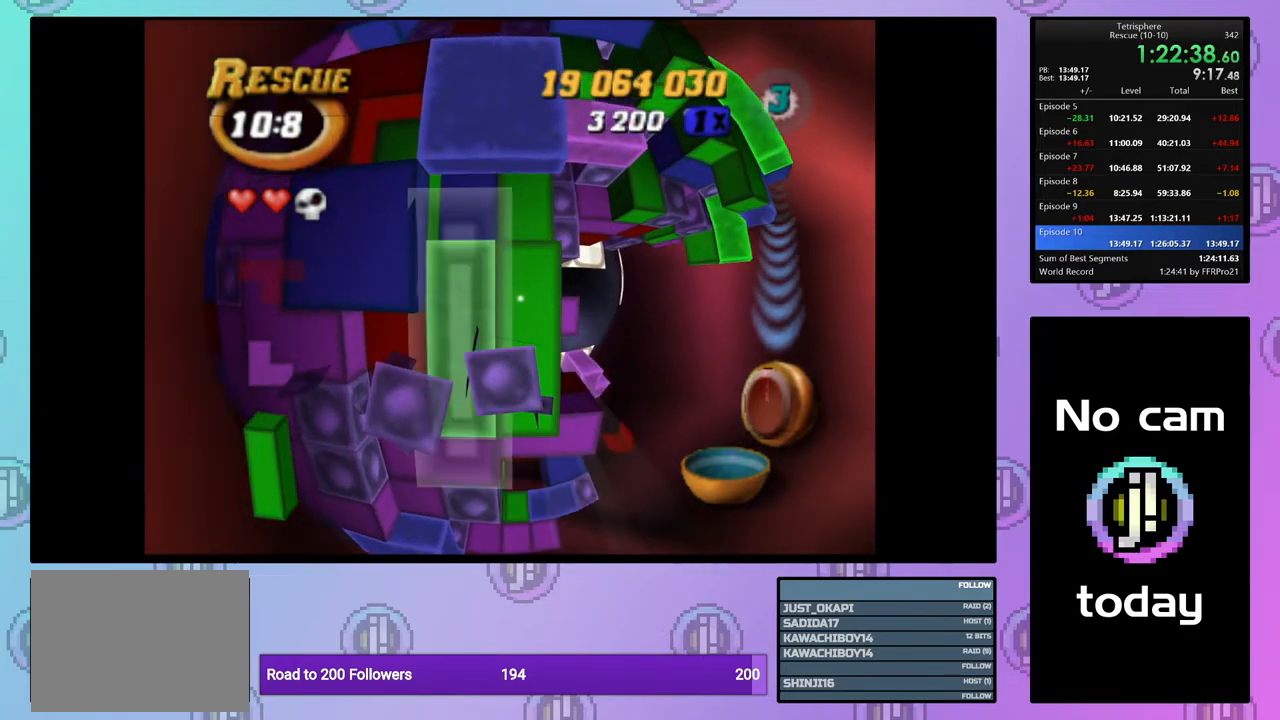
{"buttons": ["DPAD_DOWN", "DPAD_RIGHT"], "right_stick": "center", "events": [[67, "CROSS", "down"], [167, "CROSS", "up"], [167, "DPAD_RIGHT", "down"], [333, "DPAD_DOWN", "down"]]}
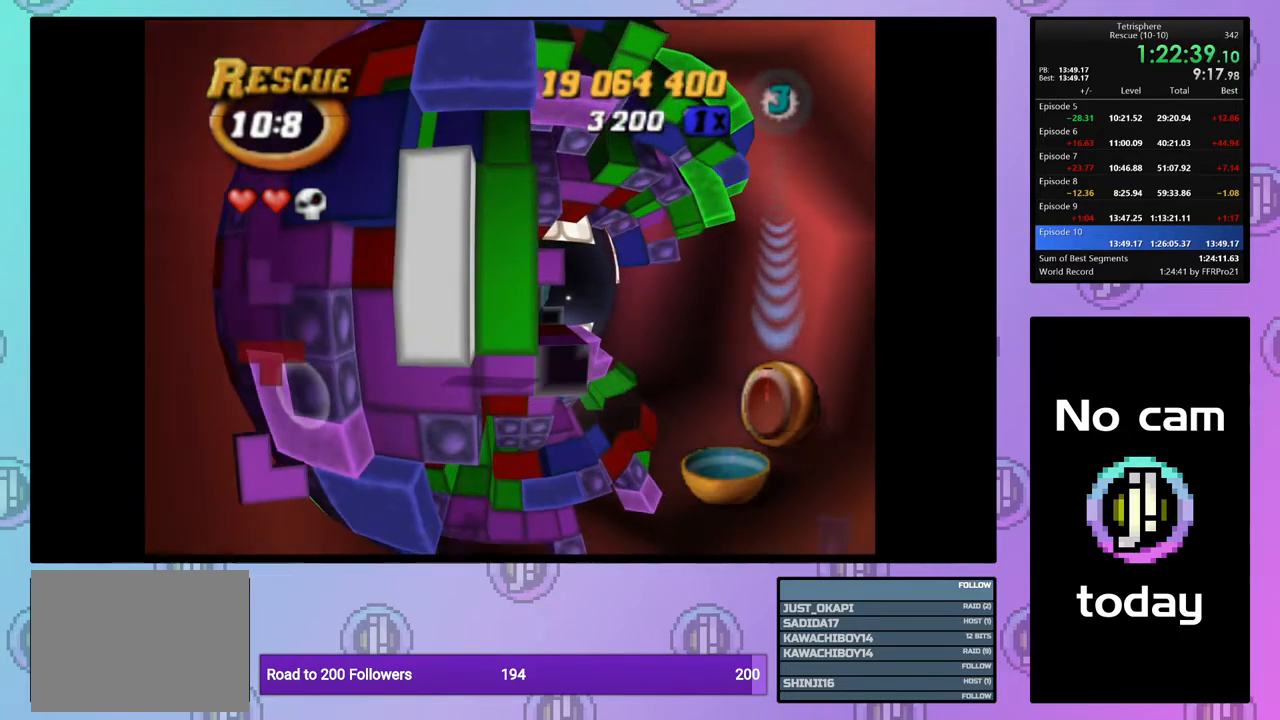
{"buttons": [], "right_stick": "center", "events": [[183, "DPAD_DOWN", "up"], [183, "DPAD_RIGHT", "up"]]}
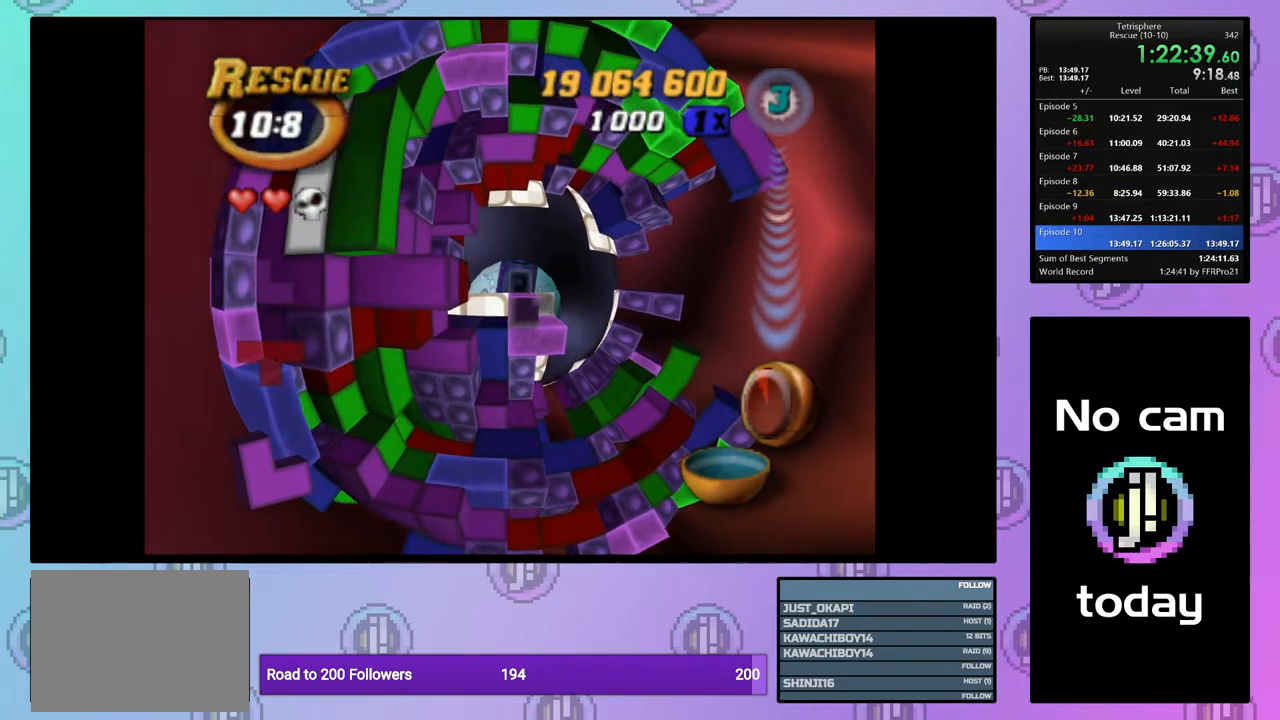
{"buttons": ["SQUARE", "DPAD_DOWN"], "right_stick": "center", "events": [[33, "DPAD_DOWN", "down"], [133, "DPAD_DOWN", "up"], [250, "SQUARE", "down"], [450, "DPAD_DOWN", "down"]]}
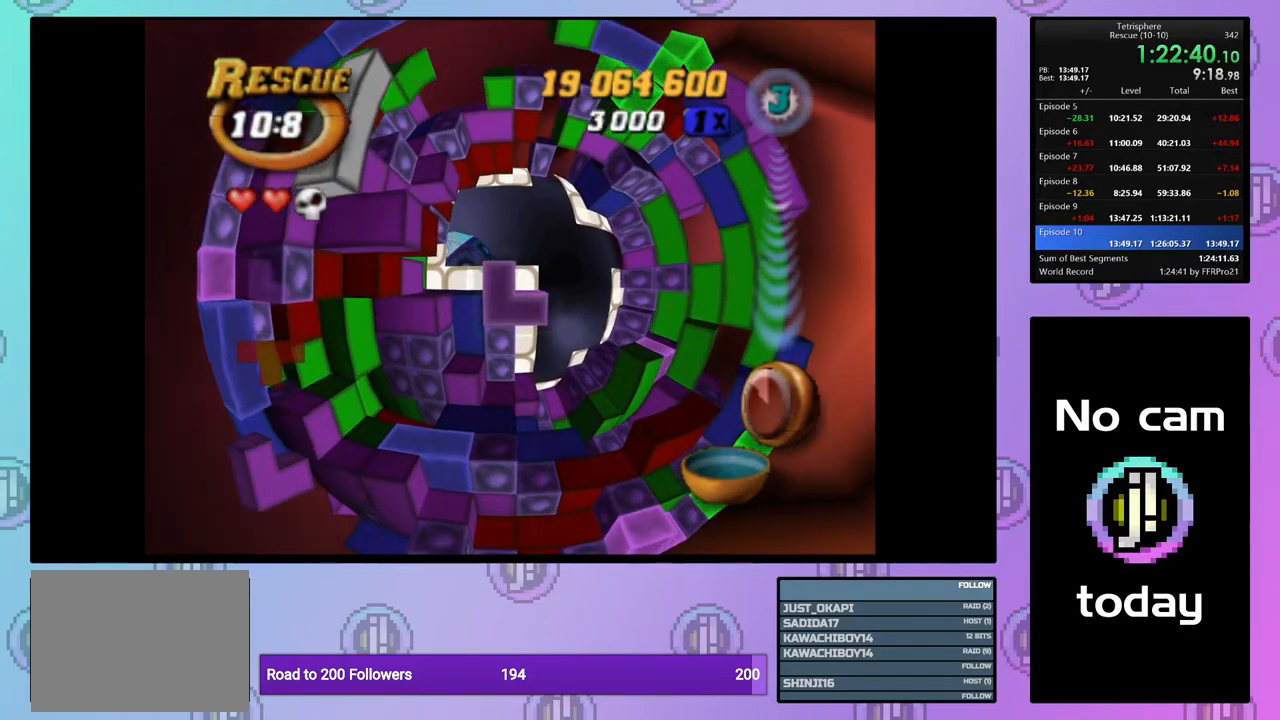
{"buttons": [], "right_stick": "center", "events": [[33, "DPAD_DOWN", "up"], [117, "DPAD_DOWN", "down"], [183, "DPAD_DOWN", "up"], [433, "SQUARE", "up"]]}
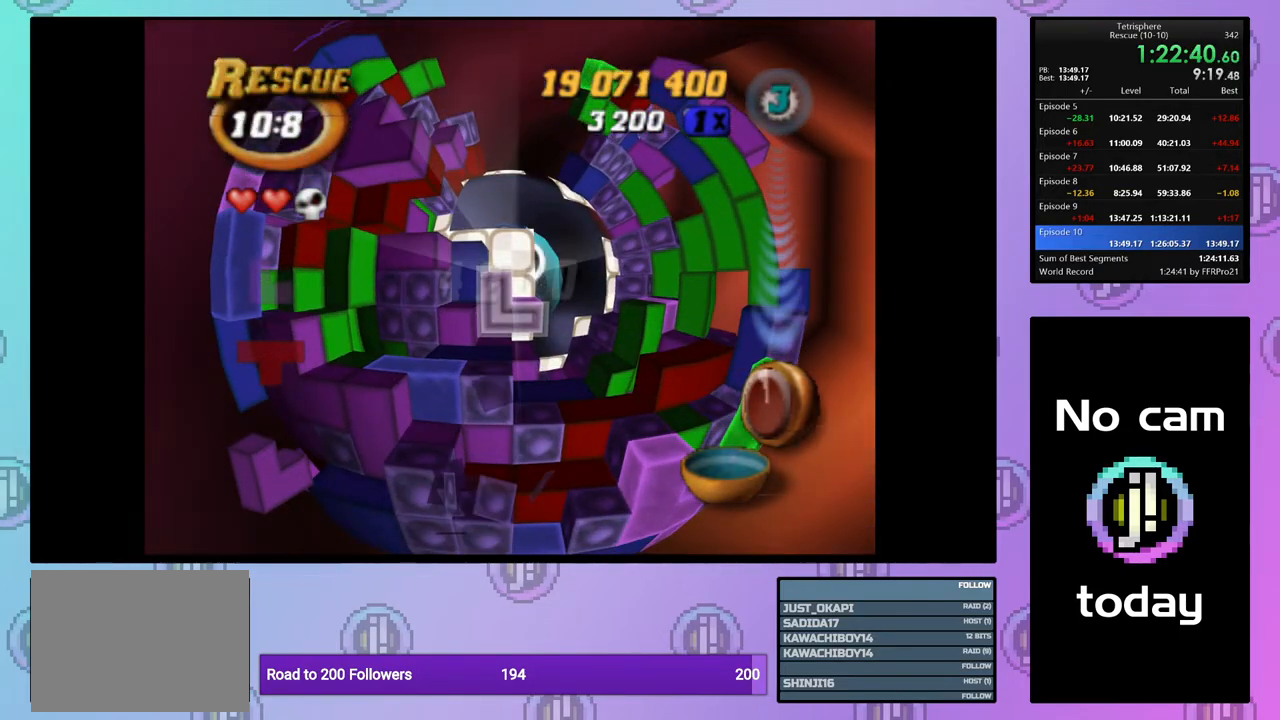
{"buttons": [], "right_stick": "center", "events": [[317, "CROSS", "down"], [483, "CROSS", "up"]]}
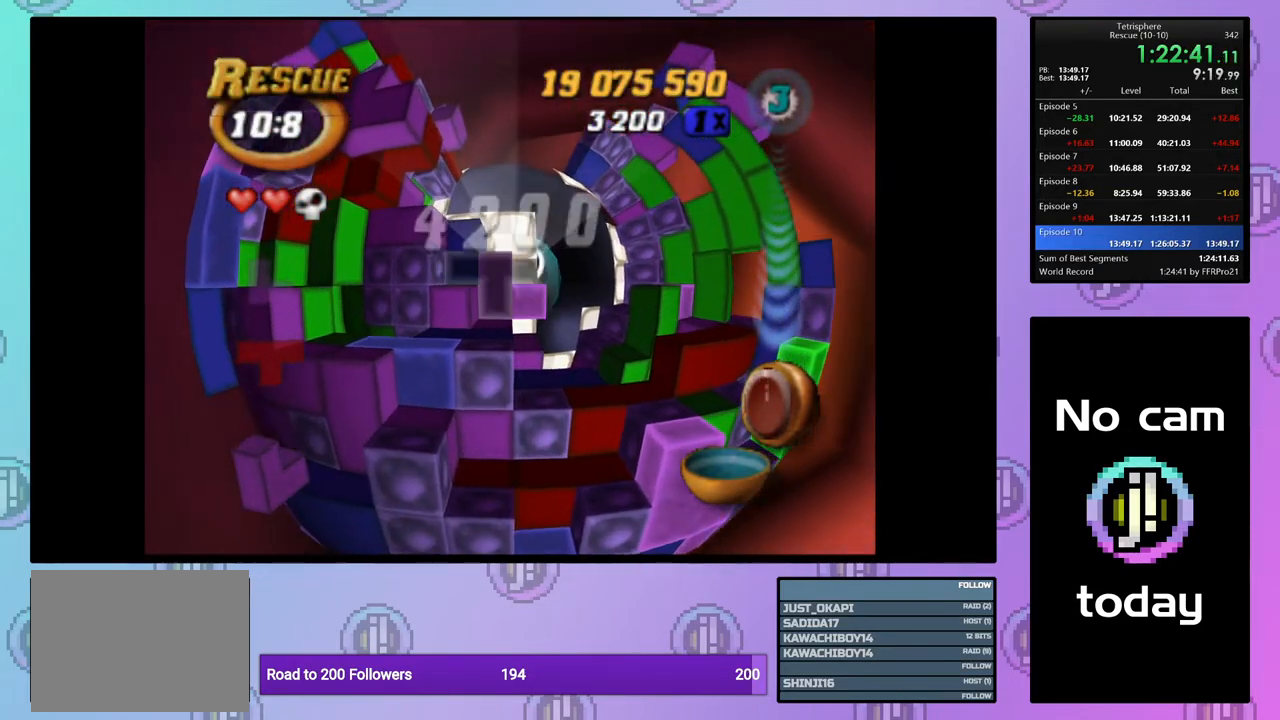
{"buttons": [], "right_stick": "center", "events": [[83, "DPAD_UP", "down"], [183, "DPAD_UP", "up"], [233, "DPAD_UP", "down"], [333, "DPAD_UP", "up"], [400, "DPAD_UP", "down"], [483, "DPAD_UP", "up"]]}
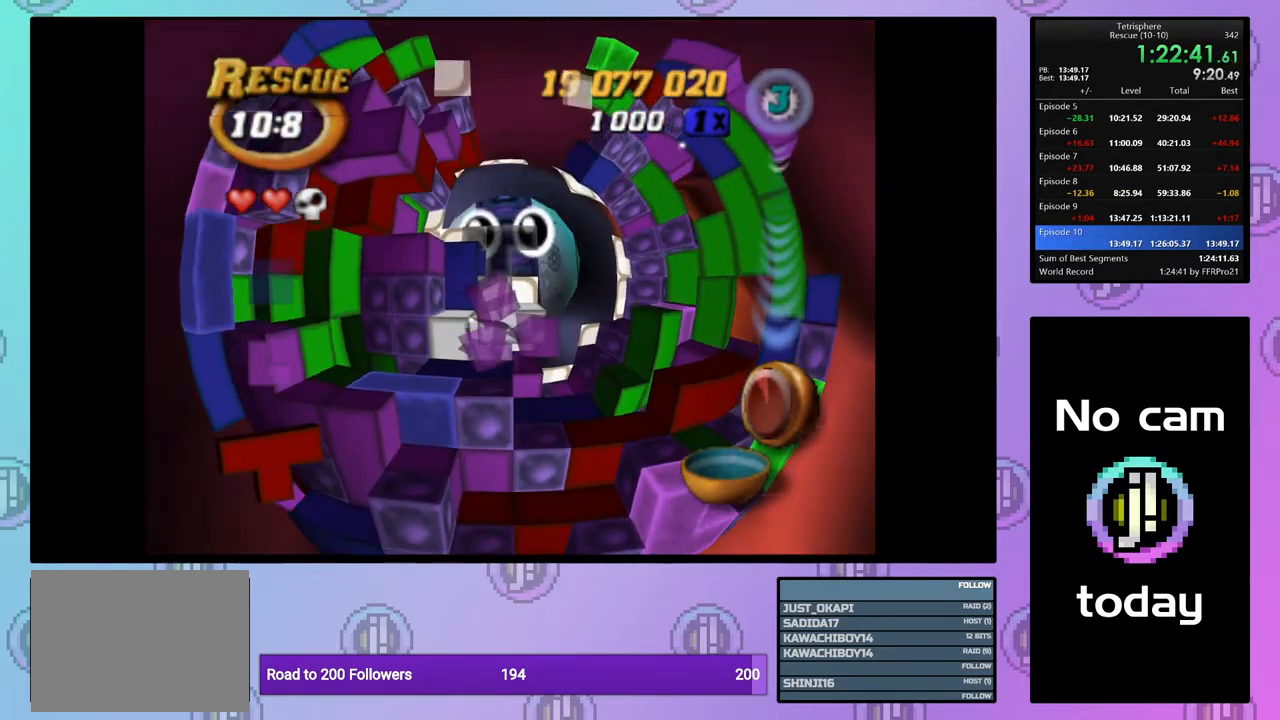
{"buttons": [], "right_stick": "center", "events": [[83, "DPAD_LEFT", "down"], [150, "DPAD_LEFT", "up"], [233, "DPAD_LEFT", "down"], [333, "DPAD_LEFT", "up"], [400, "DPAD_LEFT", "down"], [483, "DPAD_LEFT", "up"]]}
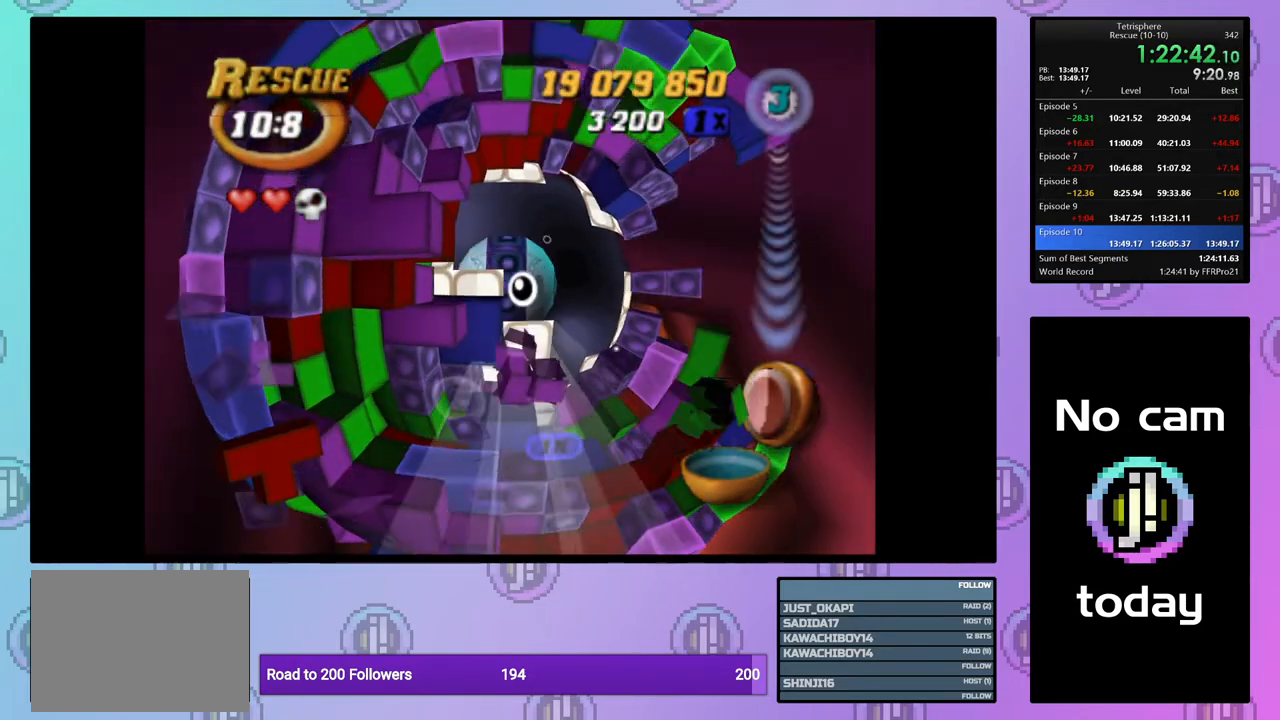
{"buttons": ["CROSS", "SQUARE"], "right_stick": "center", "events": [[417, "CROSS", "down"], [417, "SQUARE", "down"]]}
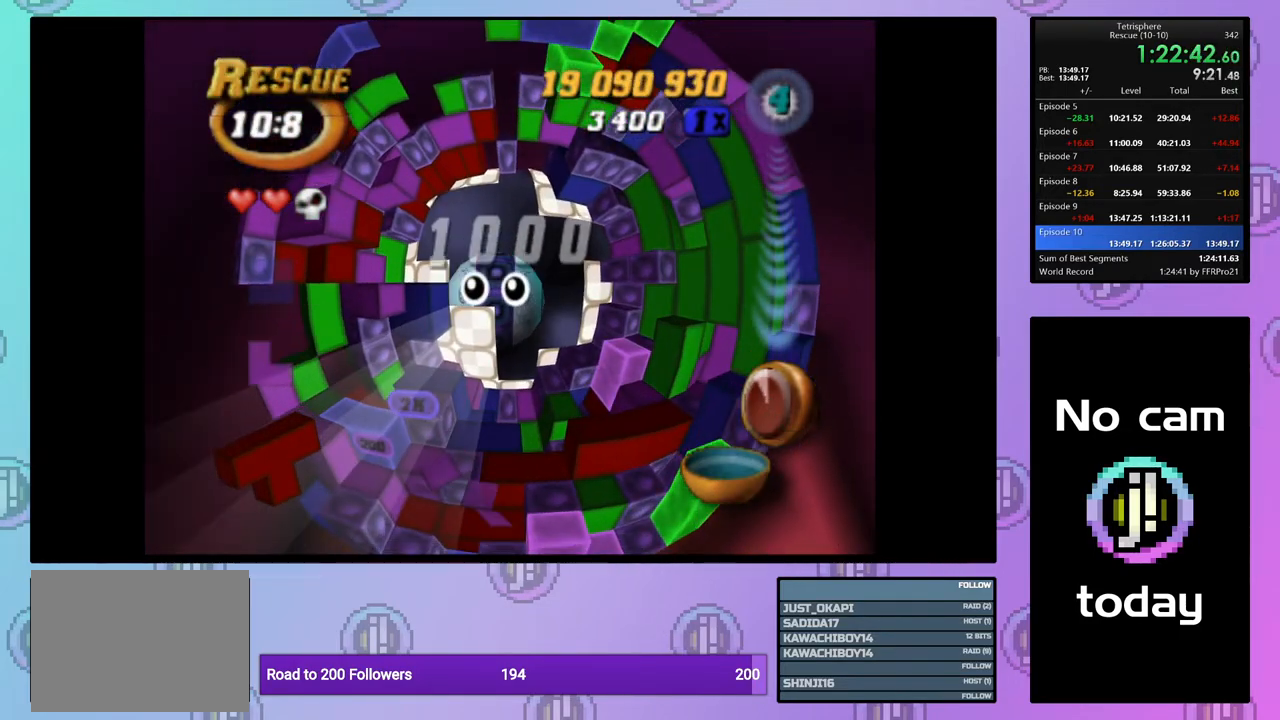
{"buttons": ["CROSS"], "right_stick": "center", "events": [[17, "CROSS", "up"], [17, "SQUARE", "up"], [100, "CROSS", "down"], [100, "SQUARE", "down"], [217, "CROSS", "up"], [217, "SQUARE", "up"], [267, "CROSS", "down"], [267, "SQUARE", "down"], [367, "SQUARE", "up"], [383, "CROSS", "up"], [433, "CROSS", "down"], [433, "SQUARE", "down"], [483, "SQUARE", "up"]]}
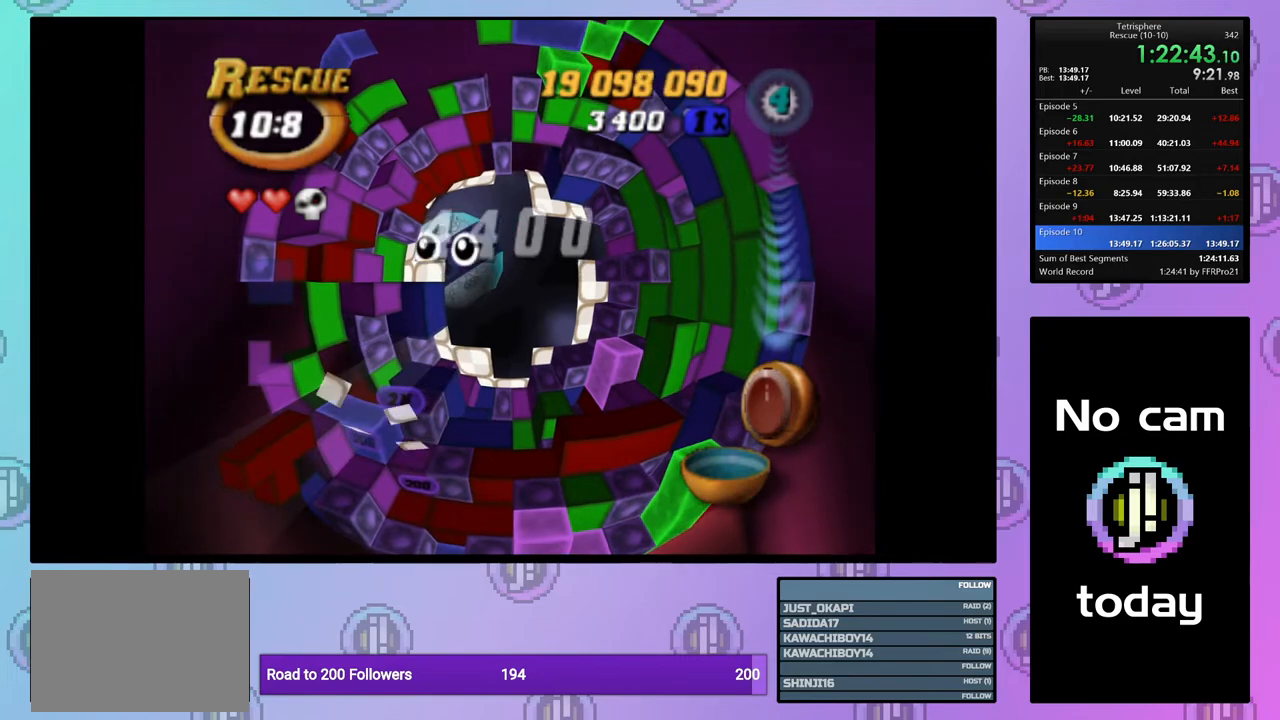
{"buttons": ["CROSS"], "right_stick": "center", "events": [[17, "CROSS", "up"], [83, "CROSS", "down"], [83, "SQUARE", "down"], [183, "CROSS", "up"], [183, "SQUARE", "up"], [250, "CROSS", "down"], [250, "SQUARE", "down"], [333, "SQUARE", "up"], [350, "CROSS", "up"], [417, "CROSS", "down"], [417, "SQUARE", "down"], [483, "SQUARE", "up"]]}
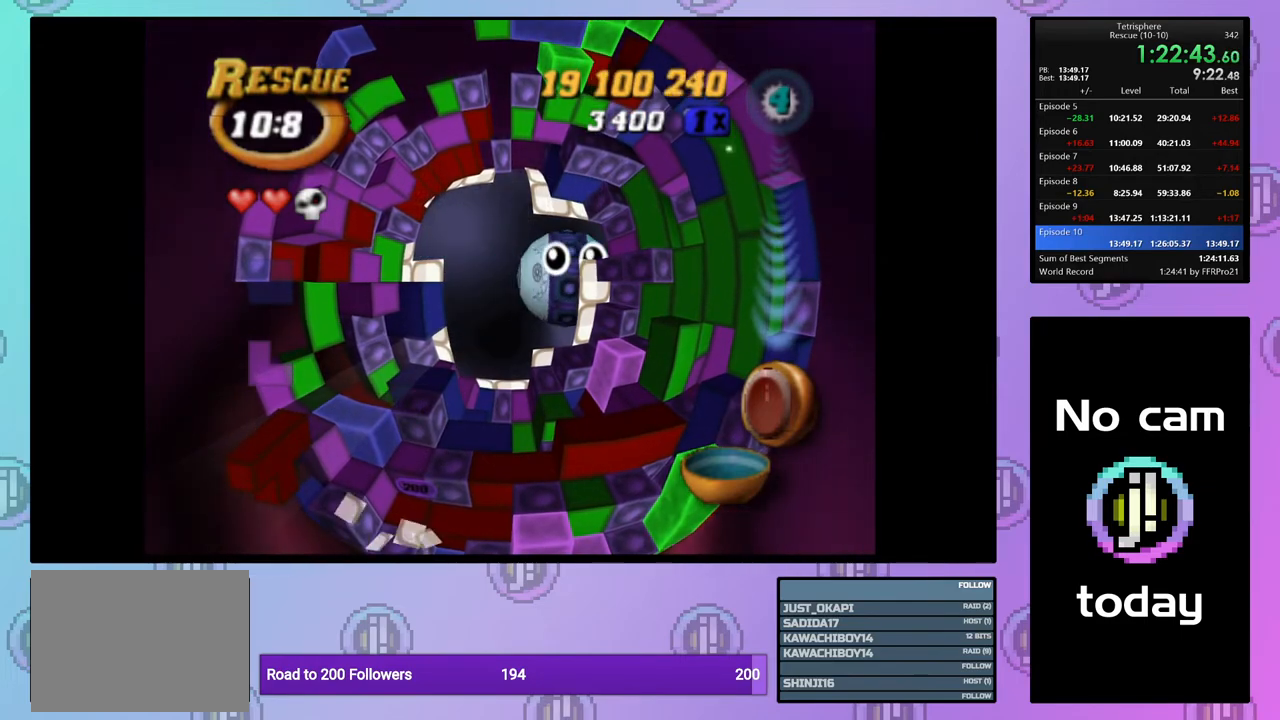
{"buttons": [], "right_stick": "center", "events": [[17, "CROSS", "up"], [83, "CROSS", "down"], [83, "SQUARE", "down"], [167, "CROSS", "up"], [167, "SQUARE", "up"], [233, "CROSS", "down"], [233, "SQUARE", "down"], [317, "SQUARE", "up"], [333, "CROSS", "up"], [400, "CROSS", "down"], [400, "SQUARE", "down"], [467, "SQUARE", "up"], [483, "CROSS", "up"]]}
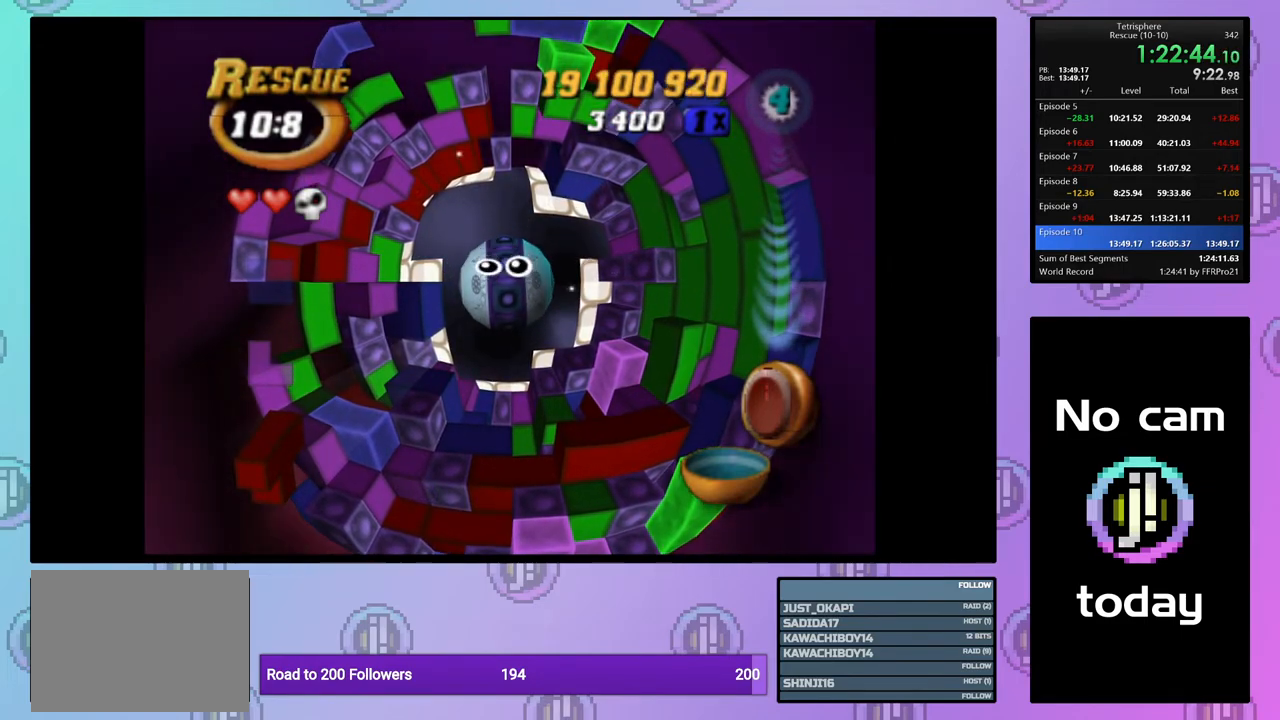
{"buttons": ["CROSS", "SQUARE"], "right_stick": "center", "events": [[50, "CROSS", "down"], [50, "SQUARE", "down"], [133, "SQUARE", "up"], [150, "CROSS", "up"], [200, "CROSS", "down"], [200, "SQUARE", "down"], [283, "SQUARE", "up"], [300, "CROSS", "up"], [367, "CROSS", "down"], [367, "SQUARE", "down"], [383, "SQUARE", "up"], [400, "CROSS", "up"], [483, "CROSS", "down"], [500, "SQUARE", "down"]]}
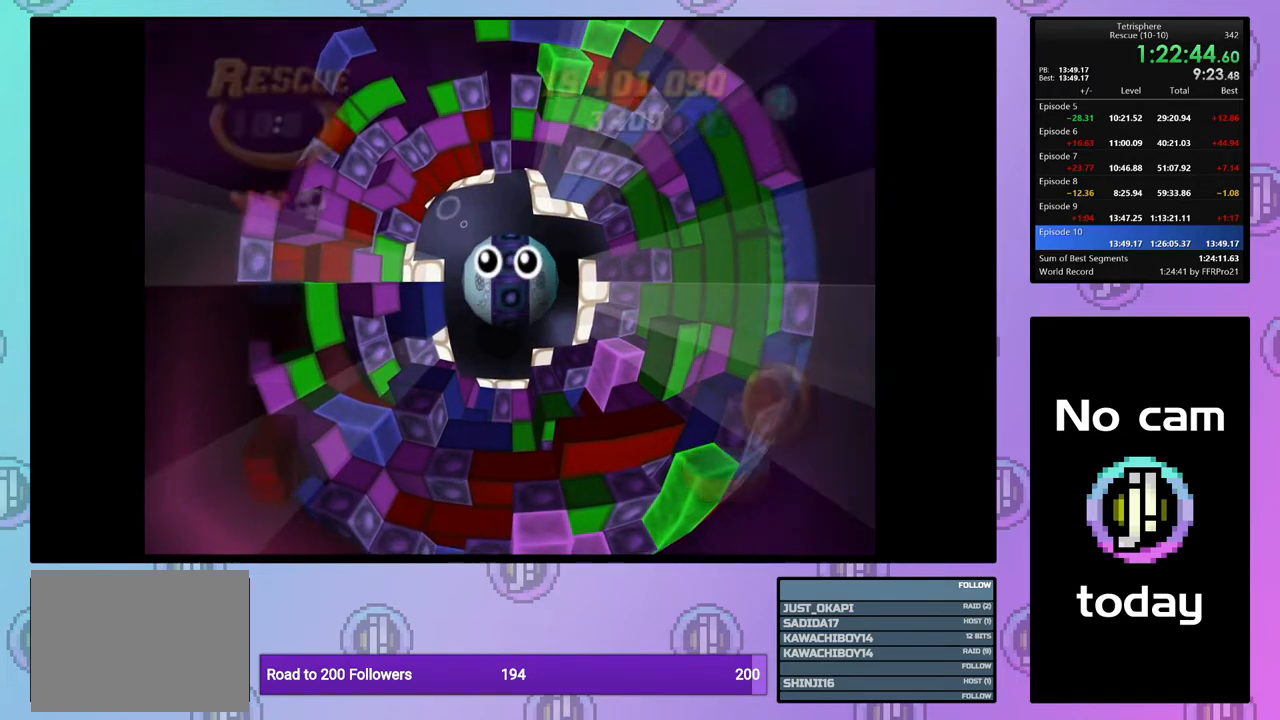
{"buttons": ["CROSS"], "right_stick": "center", "events": [[67, "SQUARE", "up"], [100, "CROSS", "up"], [133, "CROSS", "down"], [133, "SQUARE", "down"], [217, "SQUARE", "up"], [233, "CROSS", "up"], [300, "CROSS", "down"], [300, "SQUARE", "down"], [367, "SQUARE", "up"], [383, "CROSS", "up"], [433, "CROSS", "down"], [467, "SQUARE", "down"], [500, "SQUARE", "up"]]}
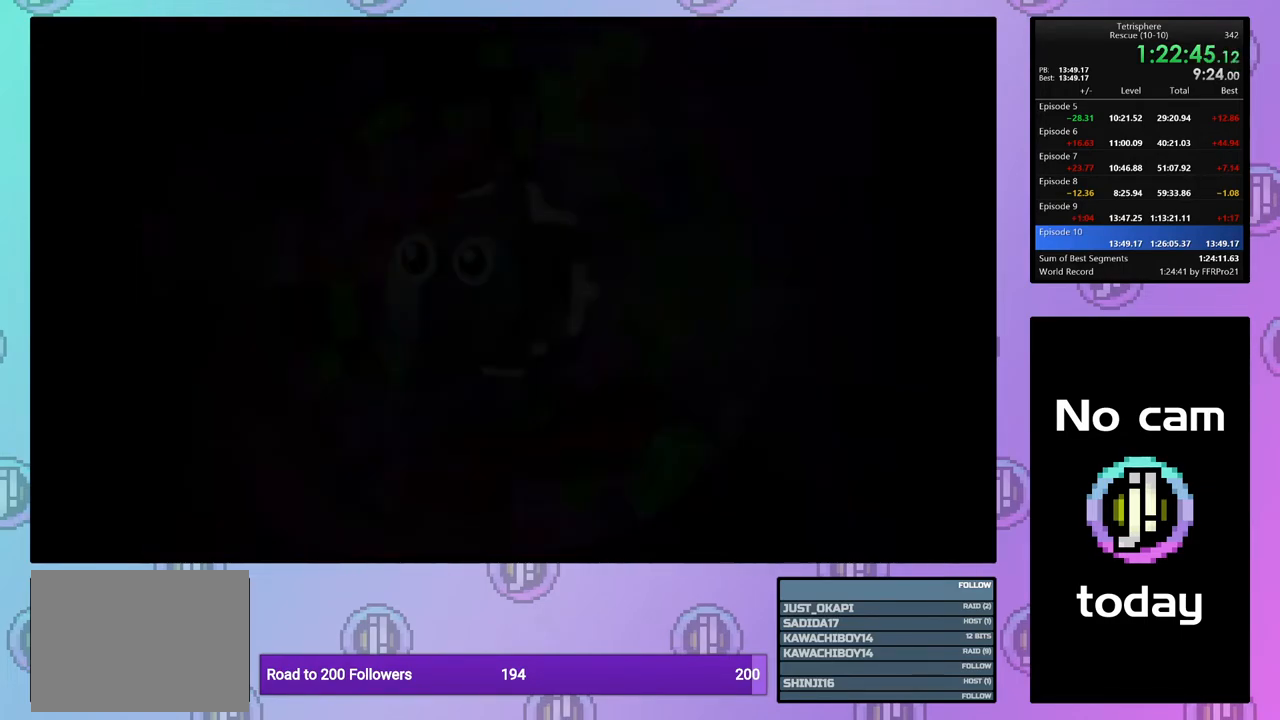
{"buttons": ["CROSS", "SQUARE"], "right_stick": "center", "events": [[33, "CROSS", "up"], [100, "CROSS", "down"], [100, "SQUARE", "down"], [183, "SQUARE", "up"], [200, "CROSS", "up"], [267, "CROSS", "down"], [267, "SQUARE", "down"], [367, "CROSS", "up"], [367, "SQUARE", "up"], [433, "CROSS", "down"], [433, "SQUARE", "down"]]}
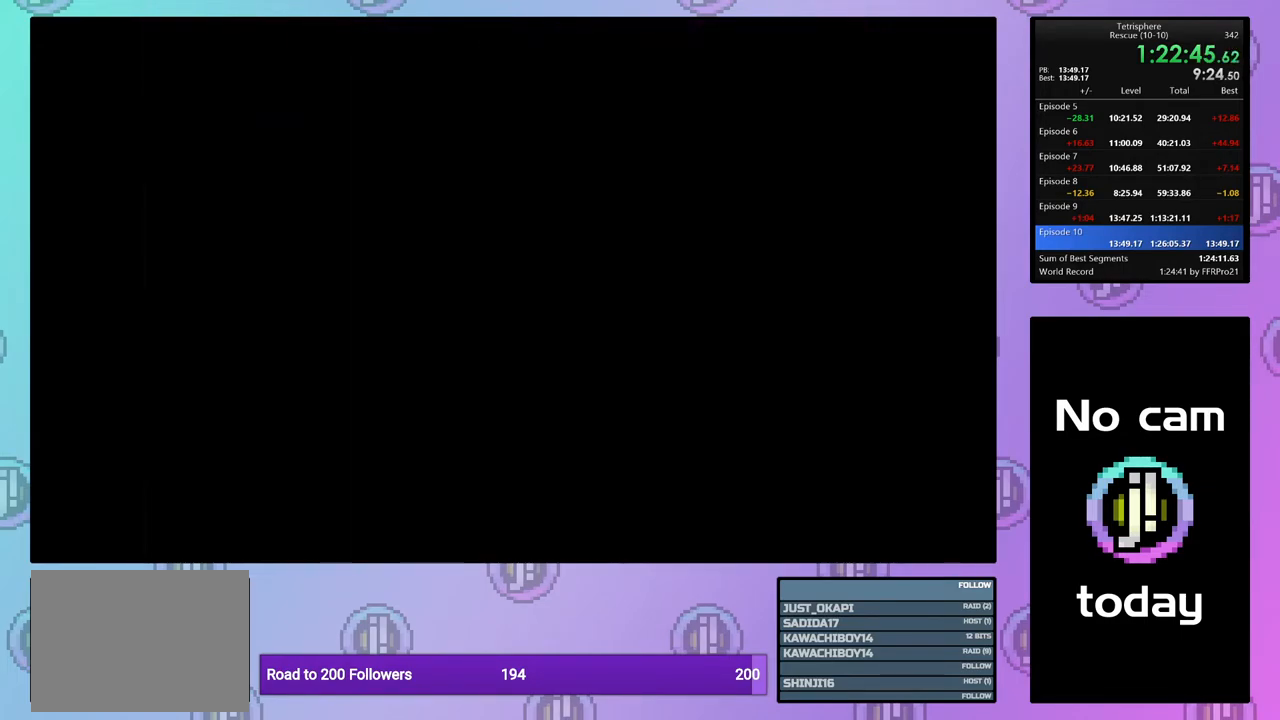
{"buttons": ["CROSS", "SQUARE"], "right_stick": "center", "events": [[33, "SQUARE", "up"], [50, "CROSS", "up"], [117, "CROSS", "down"], [117, "SQUARE", "down"], [200, "SQUARE", "up"], [217, "CROSS", "up"], [283, "CROSS", "down"], [283, "SQUARE", "down"], [383, "SQUARE", "up"], [400, "CROSS", "up"], [450, "CROSS", "down"], [450, "SQUARE", "down"]]}
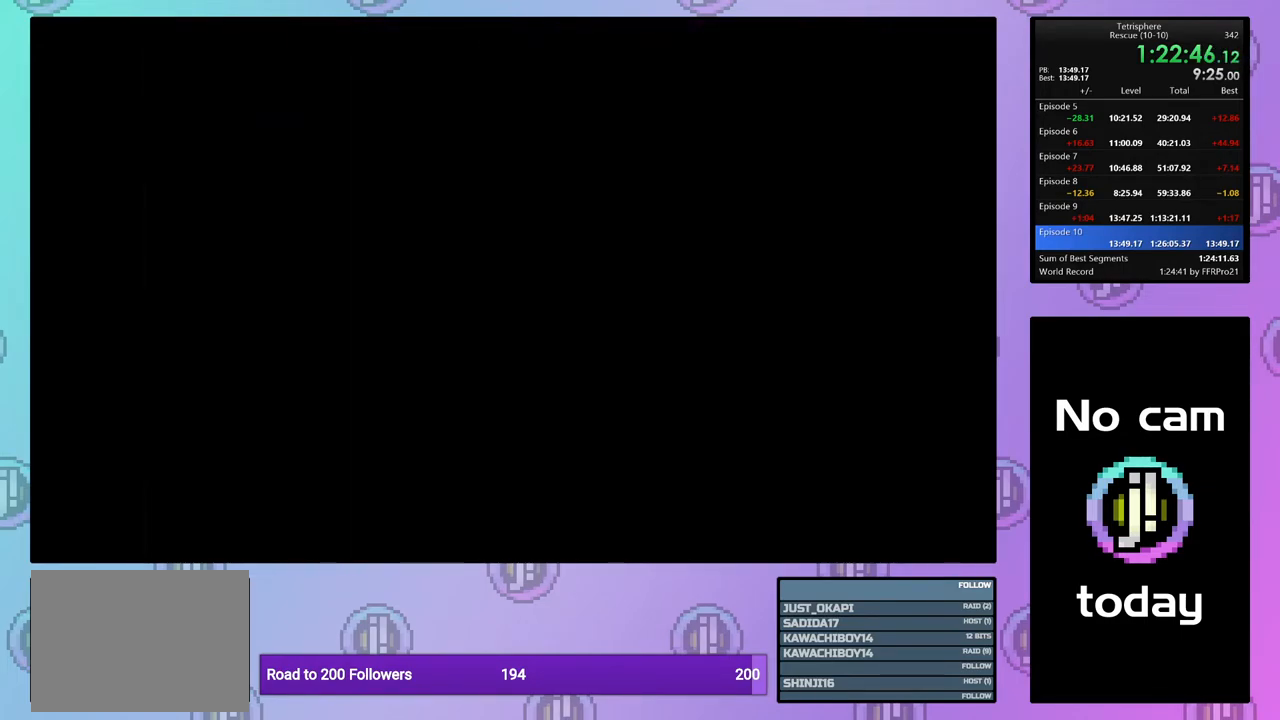
{"buttons": ["CROSS", "SQUARE"], "right_stick": "center", "events": [[50, "SQUARE", "up"], [67, "CROSS", "up"], [117, "CROSS", "down"], [133, "SQUARE", "down"], [233, "SQUARE", "up"], [250, "CROSS", "up"], [283, "CROSS", "down"], [300, "SQUARE", "down"], [367, "SQUARE", "up"], [400, "CROSS", "up"], [450, "CROSS", "down"], [450, "SQUARE", "down"]]}
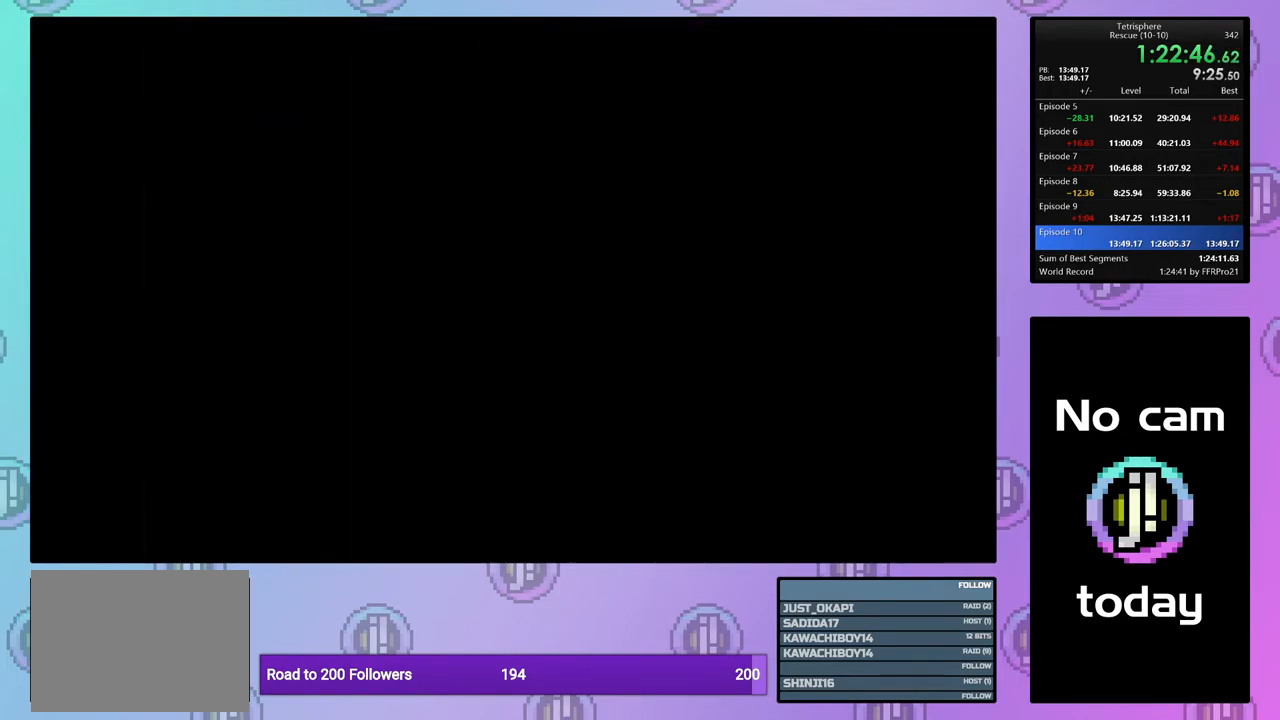
{"buttons": ["CROSS", "SQUARE"], "right_stick": "center", "events": [[67, "SQUARE", "up"], [83, "CROSS", "up"], [133, "CROSS", "down"], [133, "SQUARE", "down"], [217, "SQUARE", "up"], [233, "CROSS", "up"], [300, "CROSS", "down"], [317, "SQUARE", "down"], [367, "SQUARE", "up"], [383, "CROSS", "up"], [467, "CROSS", "down"], [467, "SQUARE", "down"]]}
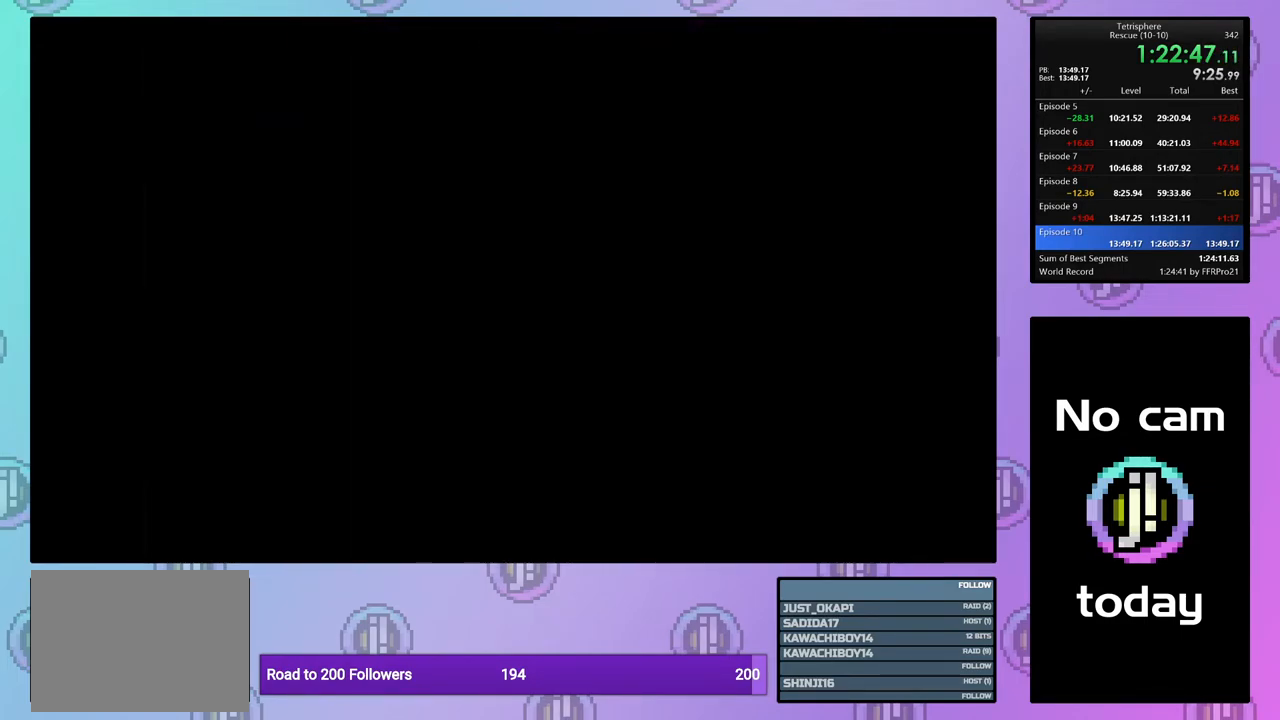
{"buttons": ["CROSS", "SQUARE"], "right_stick": "center", "events": [[67, "CROSS", "up"], [67, "SQUARE", "up"], [150, "CROSS", "down"], [150, "SQUARE", "down"], [233, "CROSS", "up"], [233, "SQUARE", "up"], [300, "CROSS", "down"], [300, "SQUARE", "down"], [417, "CROSS", "up"], [417, "SQUARE", "up"], [483, "CROSS", "down"], [483, "SQUARE", "down"]]}
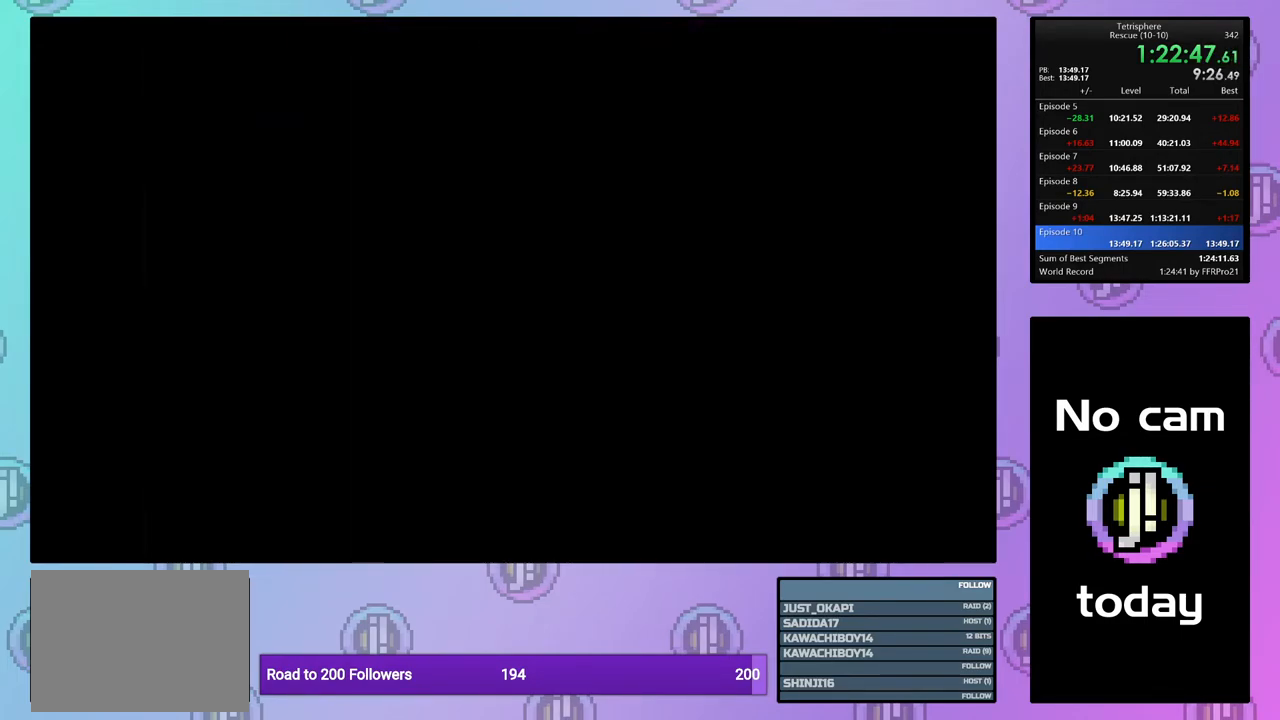
{"buttons": ["CROSS", "SQUARE"], "right_stick": "center", "events": [[67, "SQUARE", "up"], [83, "CROSS", "up"], [150, "CROSS", "down"], [150, "SQUARE", "down"], [217, "SQUARE", "up"], [233, "CROSS", "up"], [300, "CROSS", "down"], [317, "SQUARE", "down"], [383, "SQUARE", "up"], [400, "CROSS", "up"], [467, "CROSS", "down"], [483, "SQUARE", "down"]]}
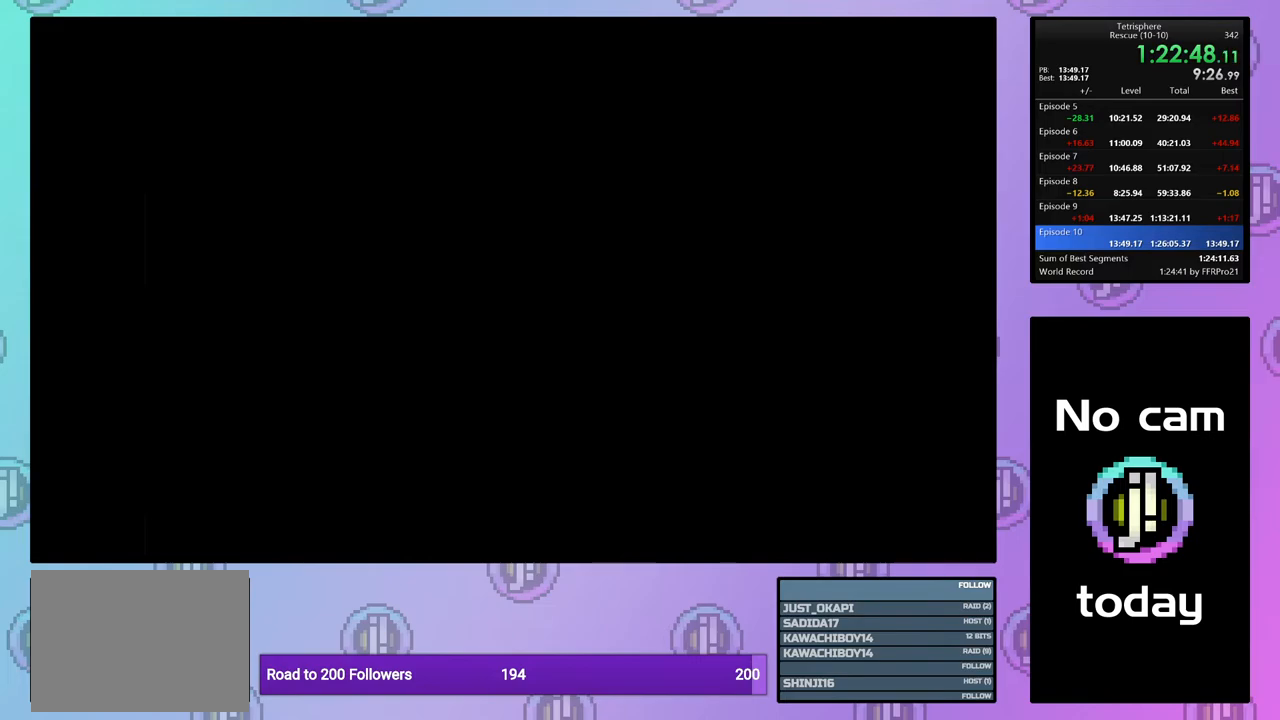
{"buttons": ["CROSS", "SQUARE"], "right_stick": "center", "events": [[67, "SQUARE", "up"], [83, "CROSS", "up"], [133, "CROSS", "down"], [150, "SQUARE", "down"], [183, "SQUARE", "up"], [217, "CROSS", "up"], [283, "CROSS", "down"], [300, "SQUARE", "down"], [383, "CROSS", "up"], [383, "SQUARE", "up"], [467, "CROSS", "down"], [467, "SQUARE", "down"]]}
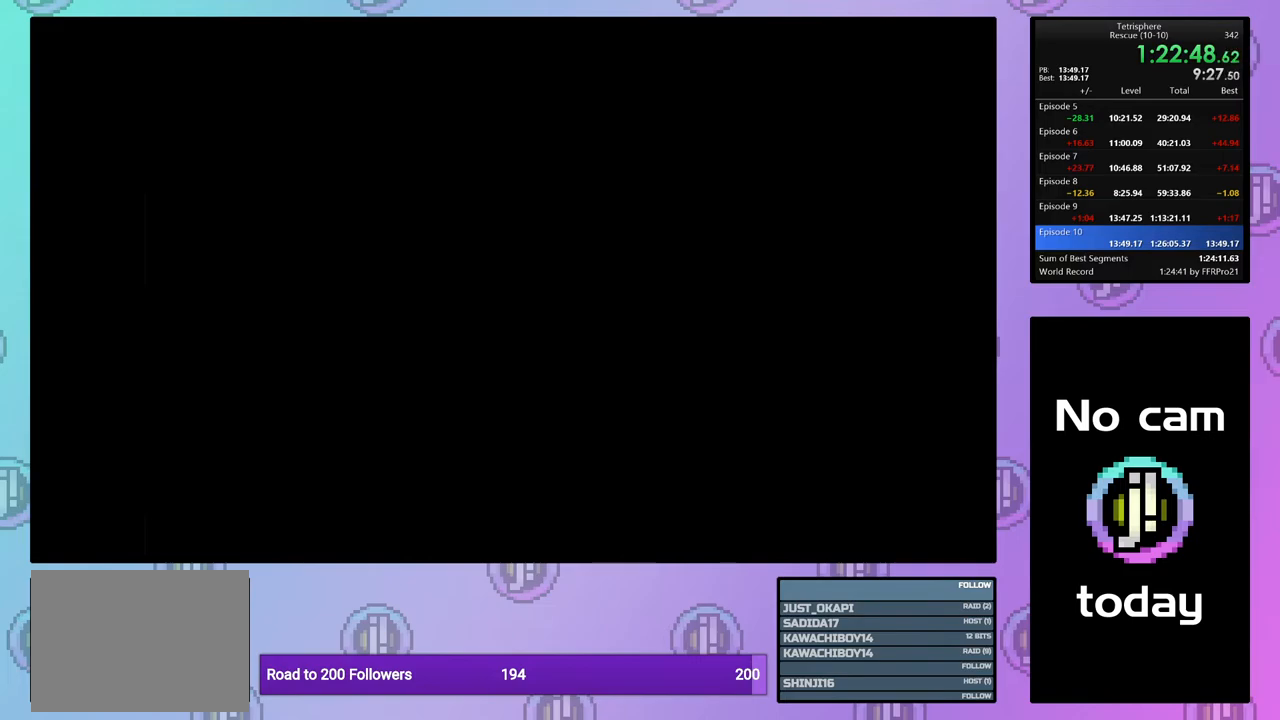
{"buttons": ["CROSS", "SQUARE"], "right_stick": "center", "events": [[50, "CROSS", "up"], [50, "SQUARE", "up"], [133, "CROSS", "down"], [133, "SQUARE", "down"], [200, "SQUARE", "up"], [233, "CROSS", "up"], [300, "CROSS", "down"], [300, "SQUARE", "down"], [383, "SQUARE", "up"], [400, "CROSS", "up"], [450, "CROSS", "down"], [450, "SQUARE", "down"]]}
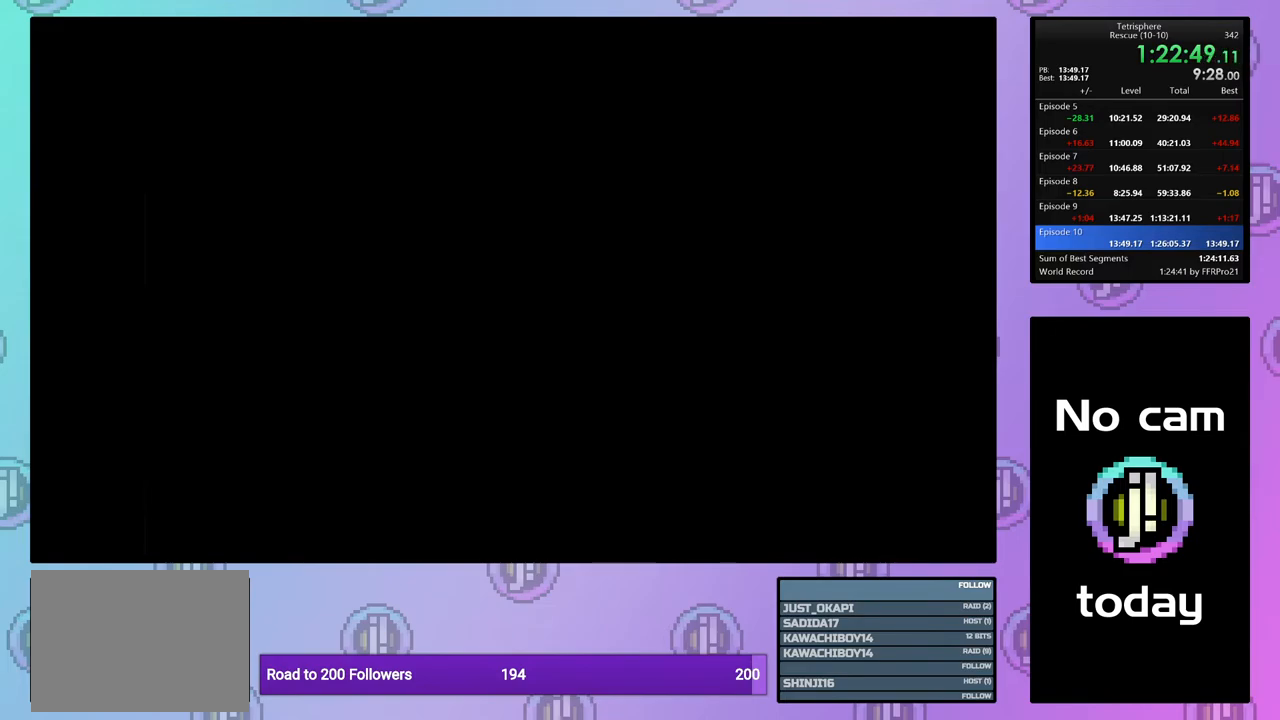
{"buttons": ["CROSS", "SQUARE"], "right_stick": "center", "events": [[33, "SQUARE", "up"], [67, "CROSS", "up"], [117, "CROSS", "down"], [133, "SQUARE", "down"], [217, "CROSS", "up"], [217, "SQUARE", "up"], [283, "CROSS", "down"], [283, "SQUARE", "down"], [383, "SQUARE", "up"], [400, "CROSS", "up"], [450, "CROSS", "down"], [450, "SQUARE", "down"]]}
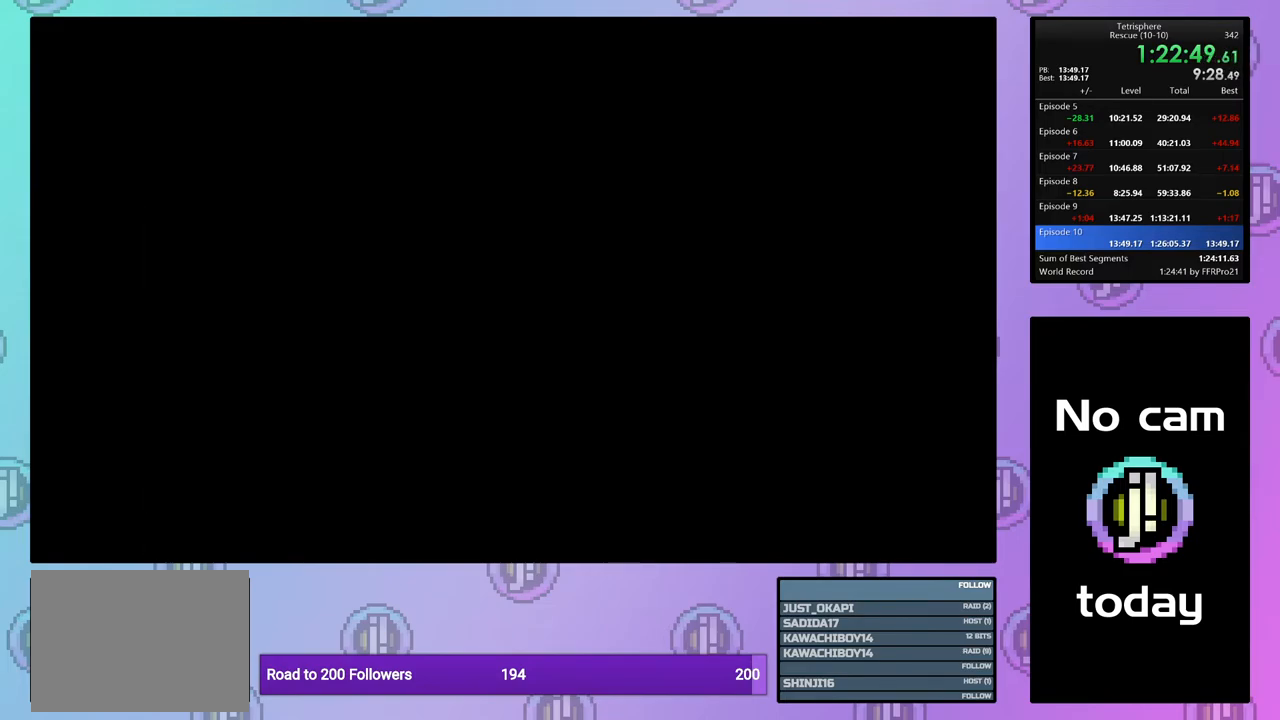
{"buttons": [], "right_stick": "center", "events": [[33, "SQUARE", "up"], [50, "CROSS", "up"], [117, "CROSS", "down"], [117, "SQUARE", "down"], [183, "SQUARE", "up"], [200, "CROSS", "up"], [267, "CROSS", "down"], [267, "SQUARE", "down"], [350, "CROSS", "up"], [350, "SQUARE", "up"]]}
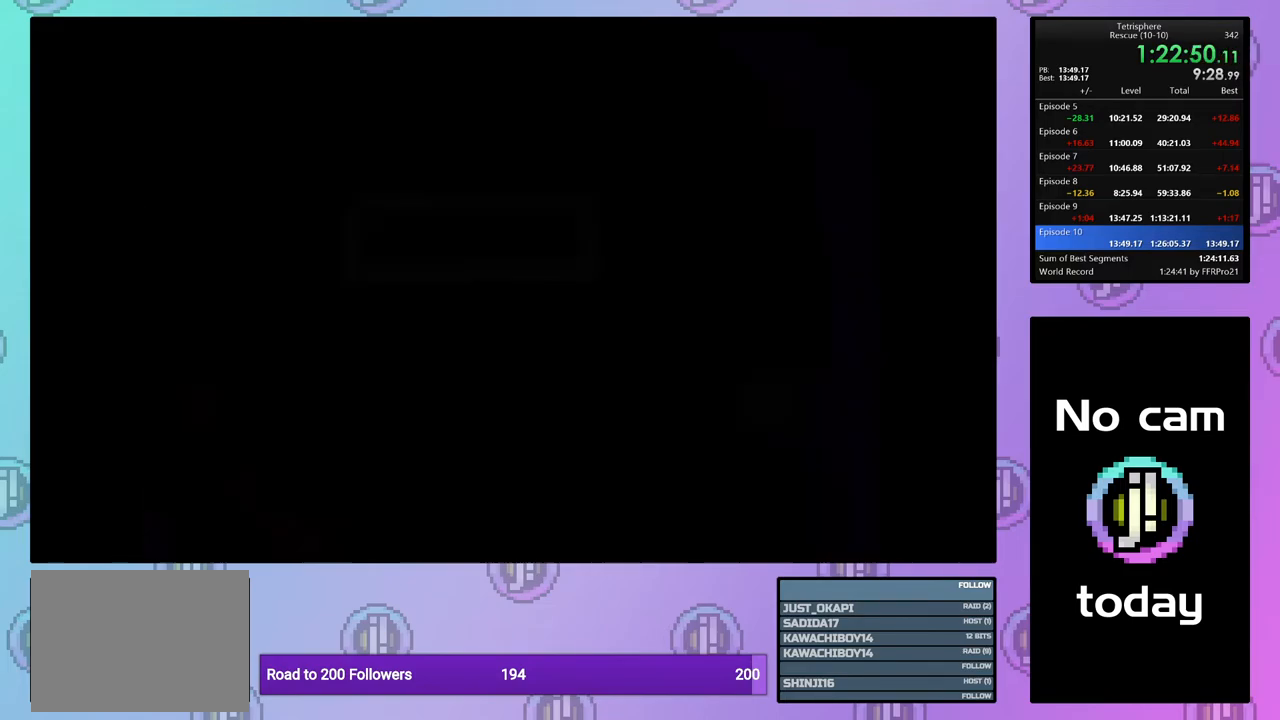
{"buttons": [], "right_stick": "center", "events": []}
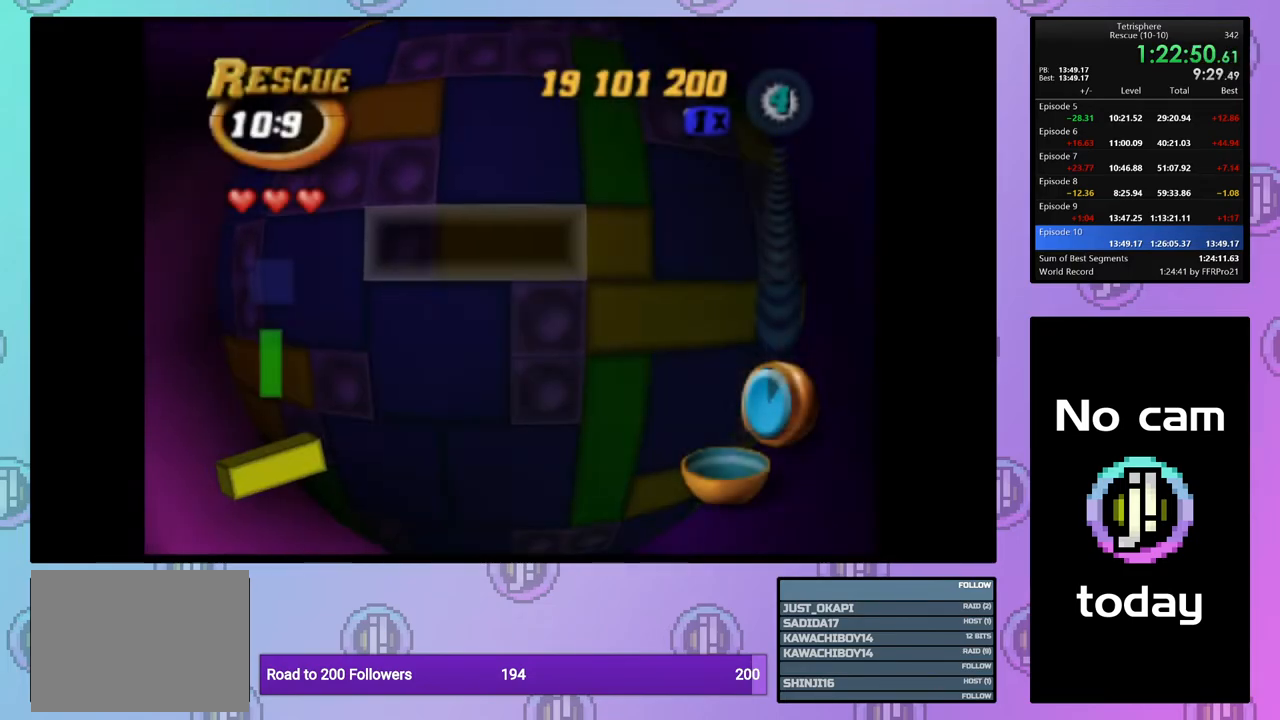
{"buttons": [], "right_stick": "center", "events": [[33, "DPAD_DOWN", "down"], [117, "DPAD_DOWN", "up"], [233, "DPAD_RIGHT", "down"], [300, "DPAD_RIGHT", "up"], [383, "DPAD_RIGHT", "down"], [450, "DPAD_RIGHT", "up"]]}
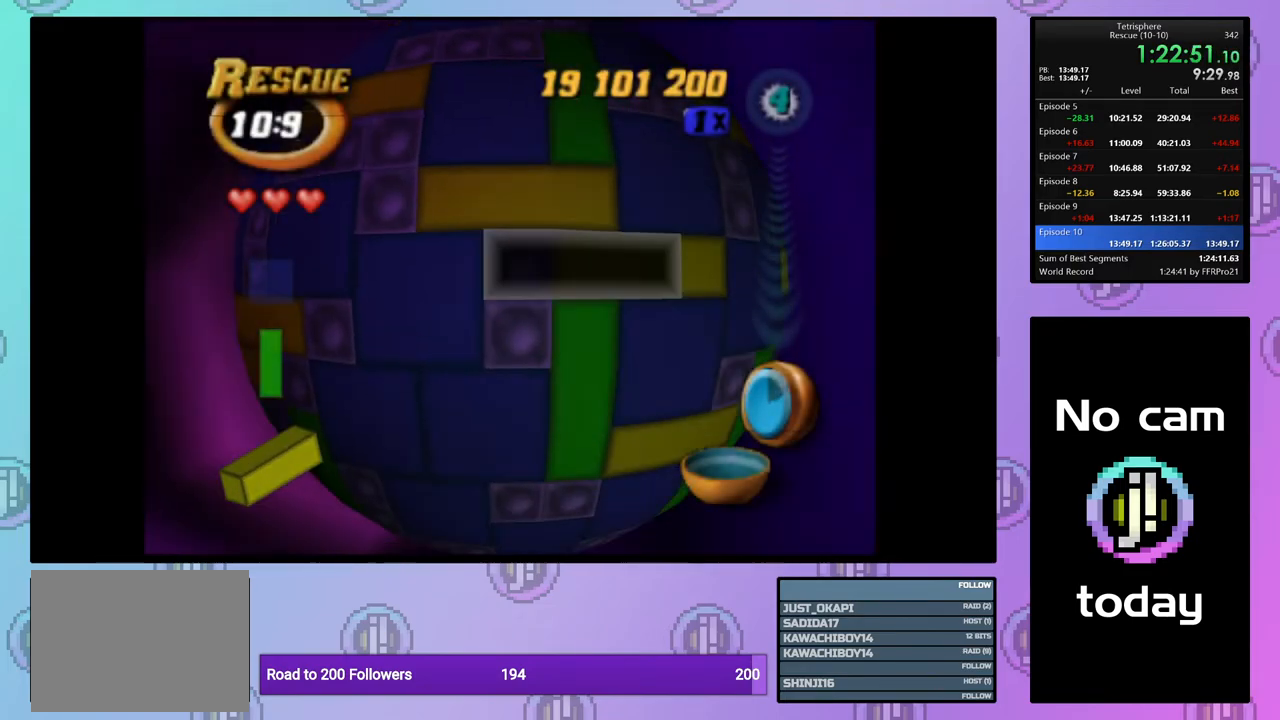
{"buttons": ["DPAD_DOWN"], "right_stick": "center", "events": [[267, "DPAD_DOWN", "down"]]}
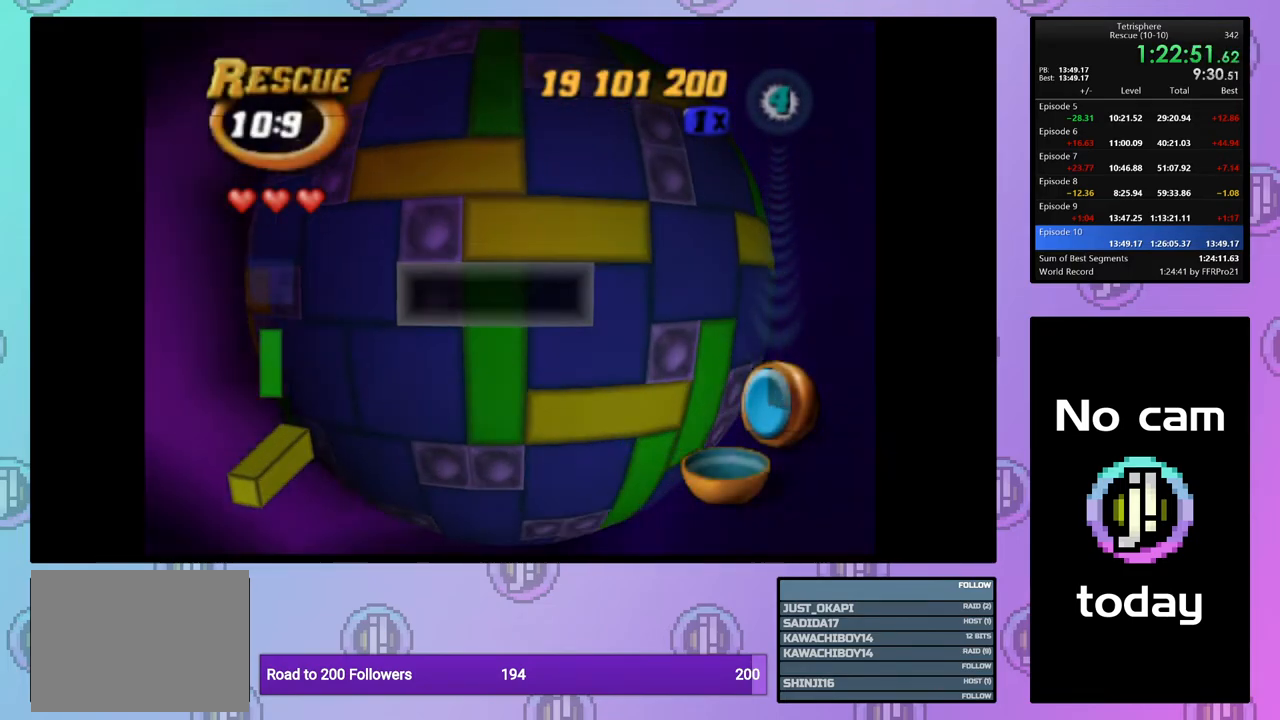
{"buttons": ["DPAD_DOWN"], "right_stick": "center", "events": []}
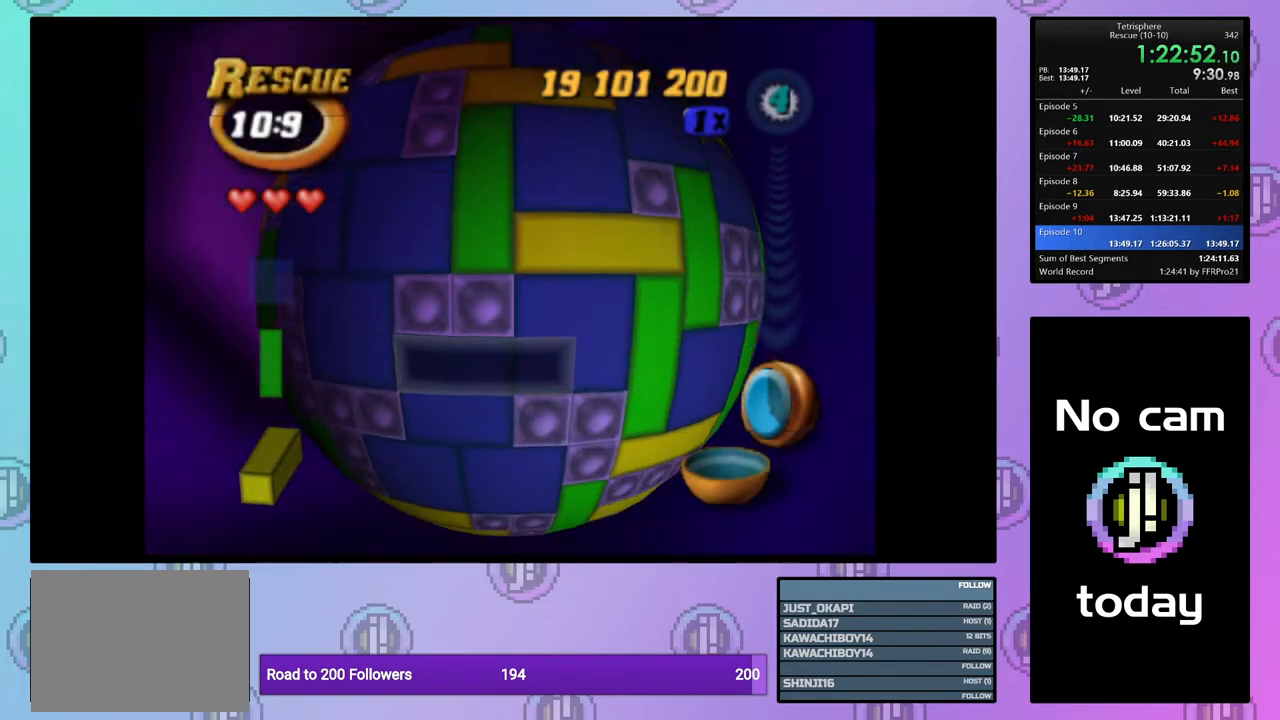
{"buttons": [], "right_stick": "center", "events": [[17, "DPAD_RIGHT", "down"], [383, "DPAD_RIGHT", "up"], [400, "DPAD_DOWN", "up"]]}